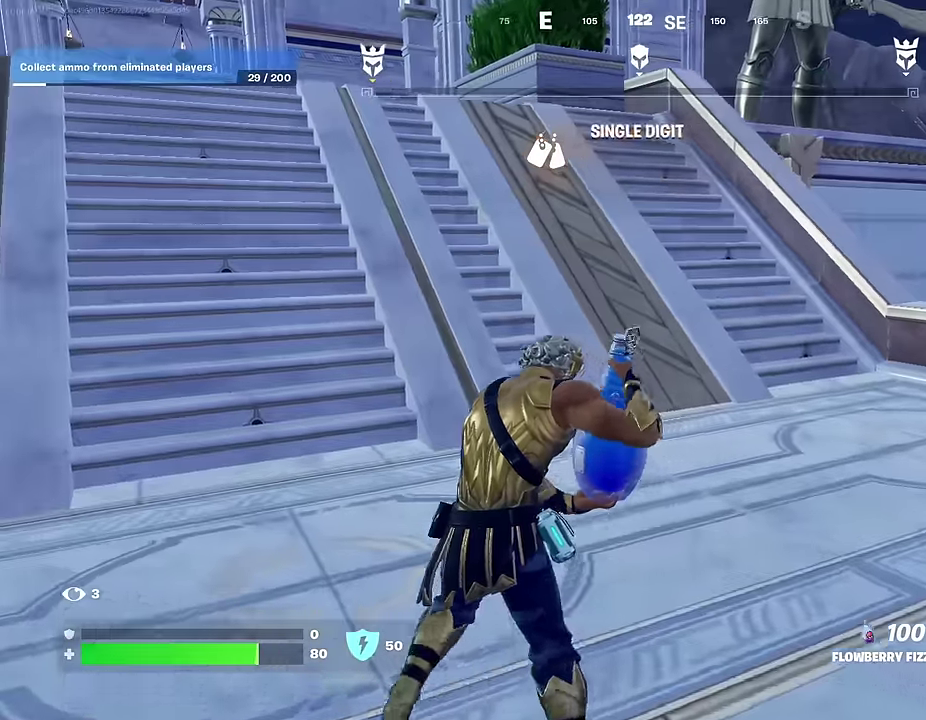
Gameplay with a controller (PlayStation layout); each line is a JSON object with the inputs held at the frame after it (dt_ms = milliseconds from this image to that frame). "events" lists button and stick changes between this image and that frame as [ms after this image, input, new state], when the widget could be followed in between. This document gives stick clicks only as held states, not as events.
{"dt_ms": 600, "buttons": ["R2"], "left_stick": "up-left", "right_stick": "center", "events": []}
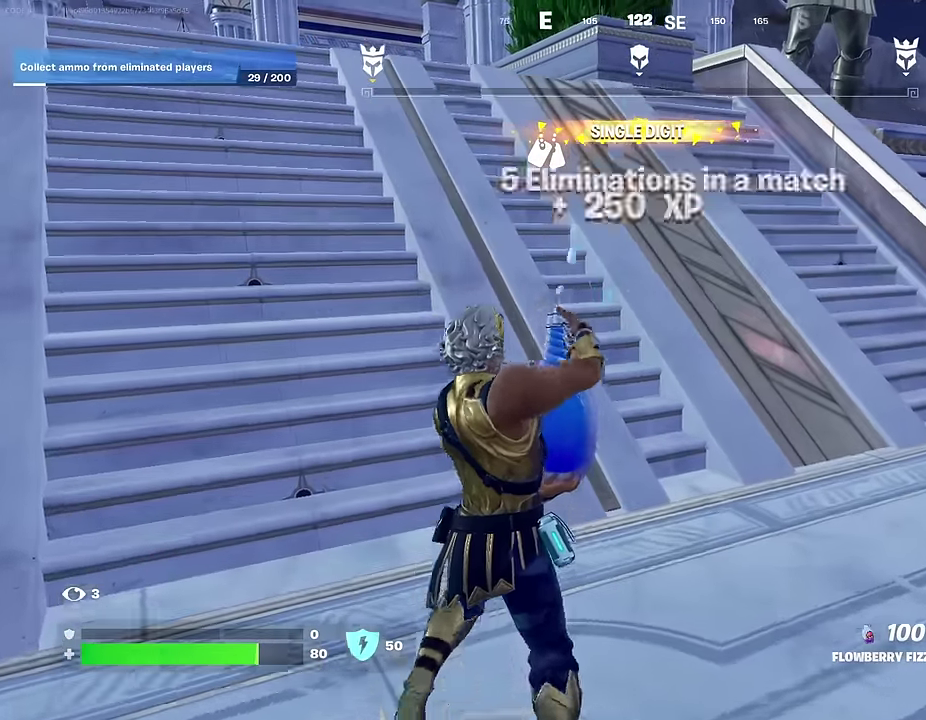
{"dt_ms": 400, "buttons": ["R2"], "left_stick": "up-left", "right_stick": "center", "events": [[67, "CROSS", "down"], [167, "CROSS", "up"]]}
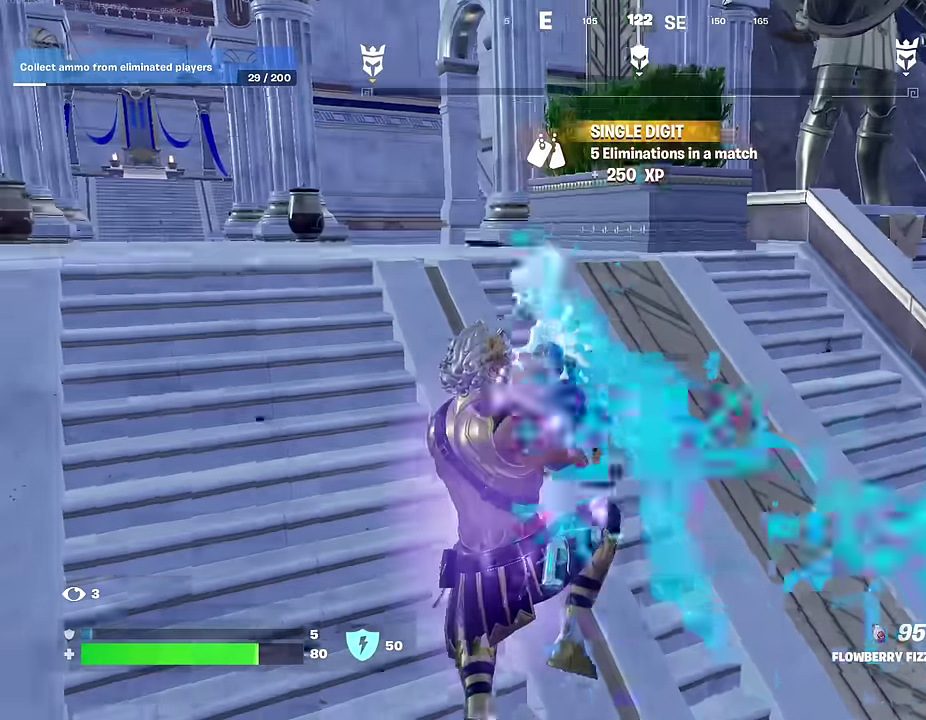
{"dt_ms": 600, "buttons": ["R2"], "left_stick": "up-left", "right_stick": "center", "events": [[217, "right_stick", "left"], [333, "right_stick", "center"]]}
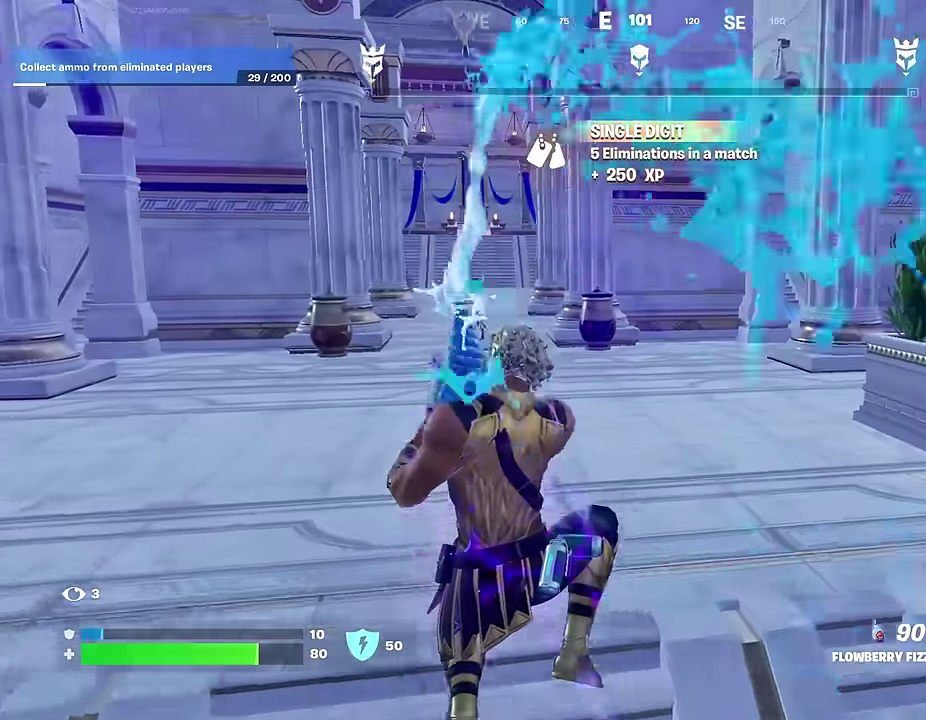
{"dt_ms": 400, "buttons": ["R2"], "left_stick": "up", "right_stick": "center", "events": [[117, "left_stick", "up"]]}
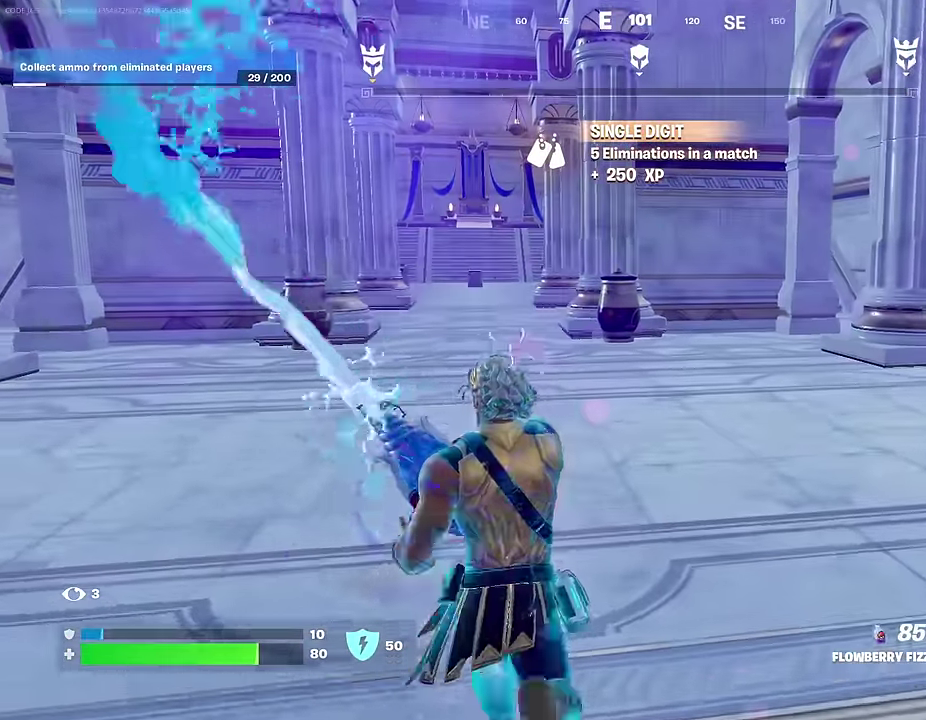
{"dt_ms": 600, "buttons": ["R2"], "left_stick": "up", "right_stick": "center", "events": []}
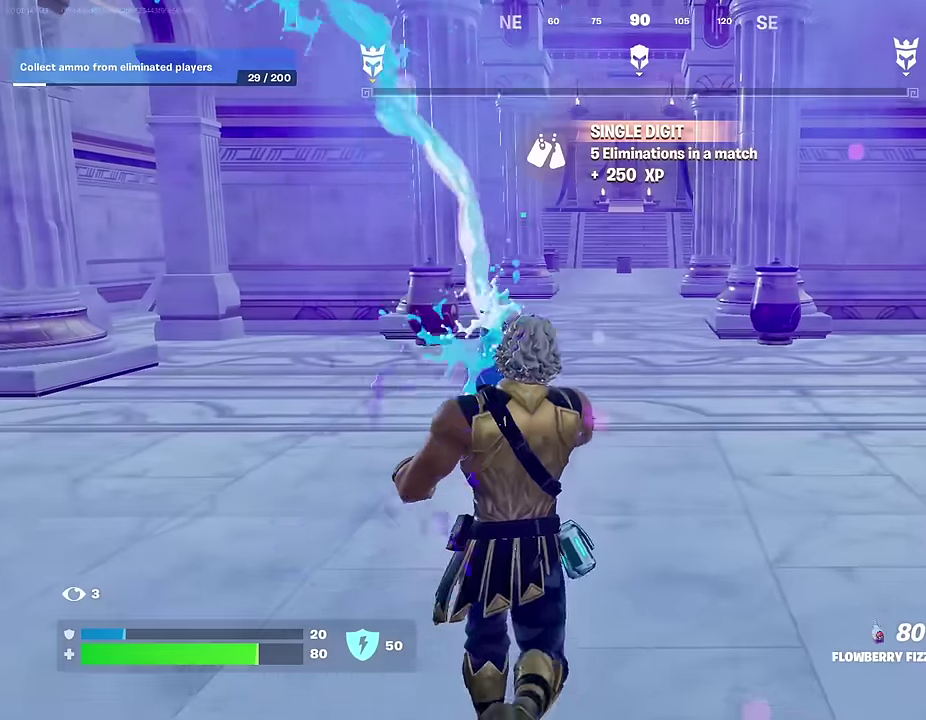
{"dt_ms": 400, "buttons": ["R2"], "left_stick": "up", "right_stick": "center", "events": []}
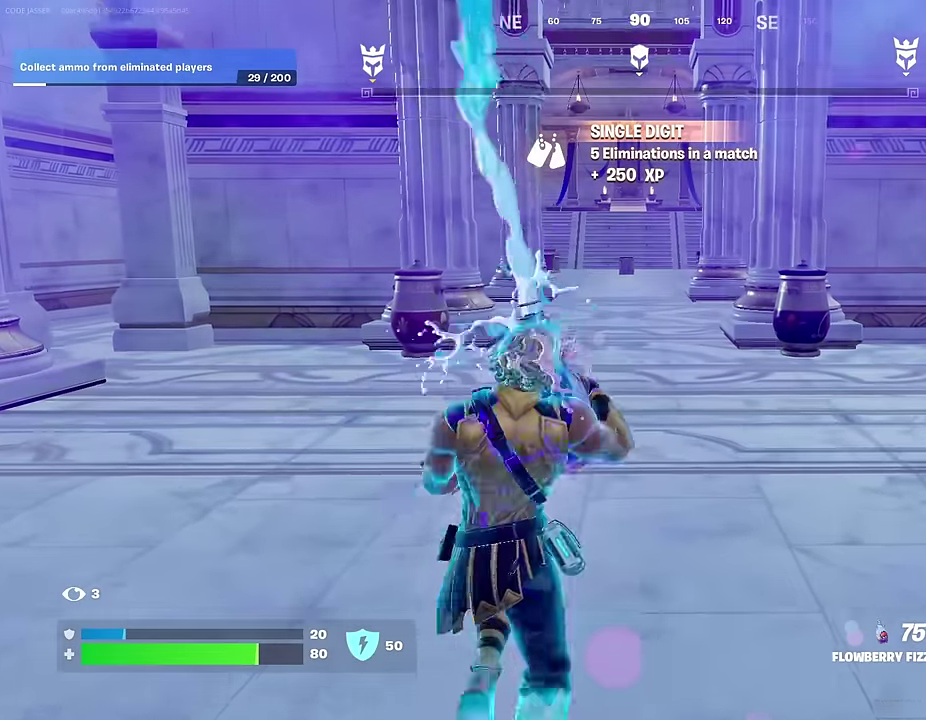
{"dt_ms": 600, "buttons": ["R2"], "left_stick": "up", "right_stick": "center", "events": []}
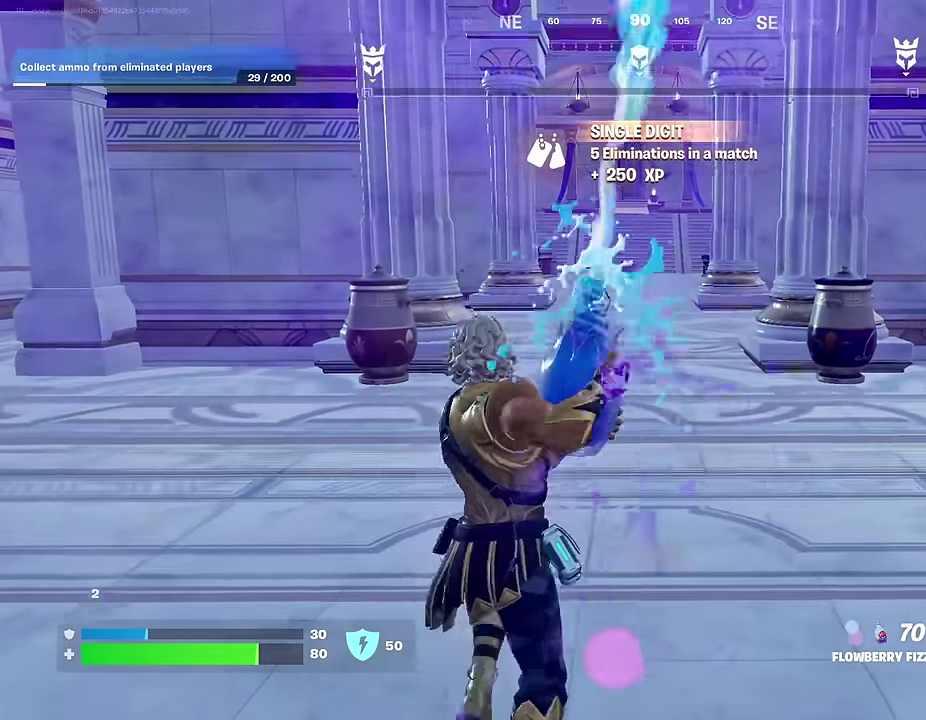
{"dt_ms": 400, "buttons": ["R2"], "left_stick": "right", "right_stick": "left", "events": [[250, "right_stick", "left"], [267, "left_stick", "up-right"], [400, "left_stick", "right"]]}
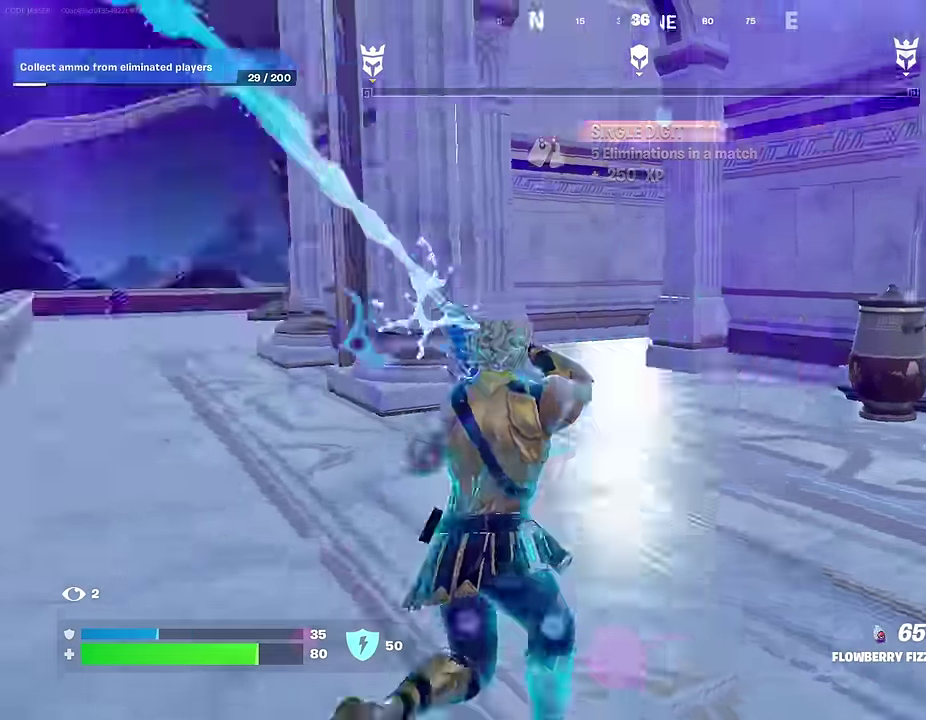
{"dt_ms": 500, "buttons": ["R2"], "left_stick": "right", "right_stick": "center", "events": [[117, "right_stick", "center"]]}
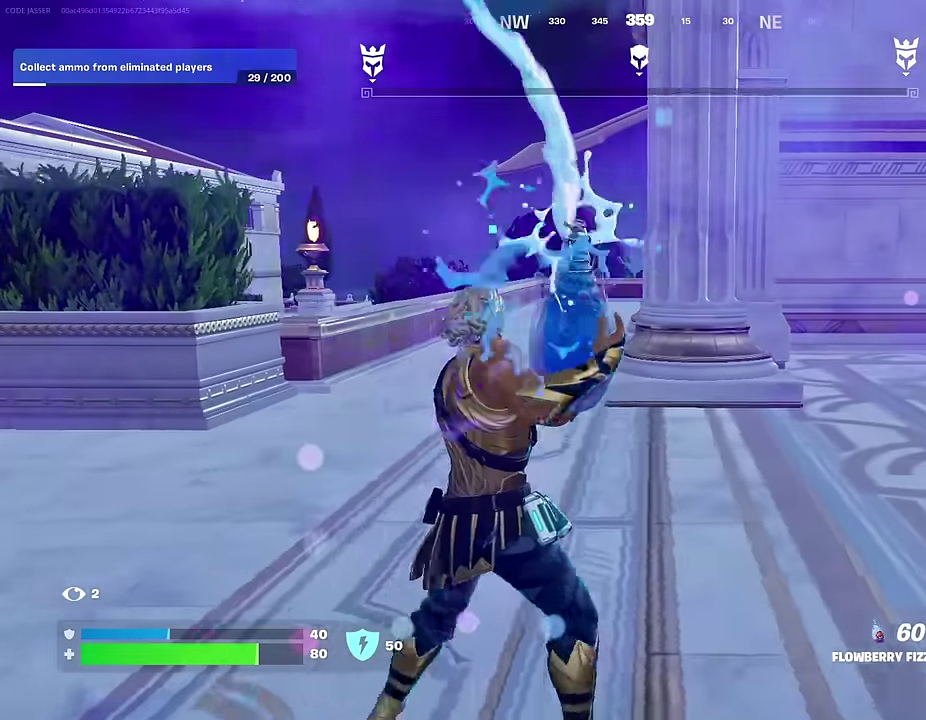
{"dt_ms": 500, "buttons": ["R2"], "left_stick": "up-left", "right_stick": "center", "events": [[17, "left_stick", "up-right"], [117, "left_stick", "up"], [450, "left_stick", "up-left"]]}
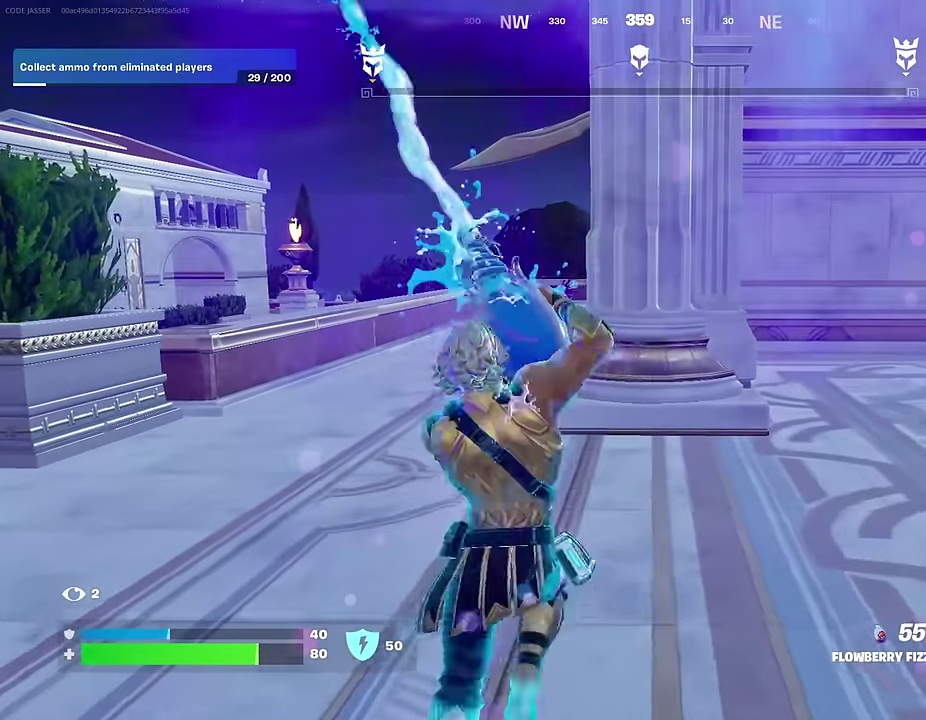
{"dt_ms": 500, "buttons": ["R2"], "left_stick": "up-left", "right_stick": "center", "events": []}
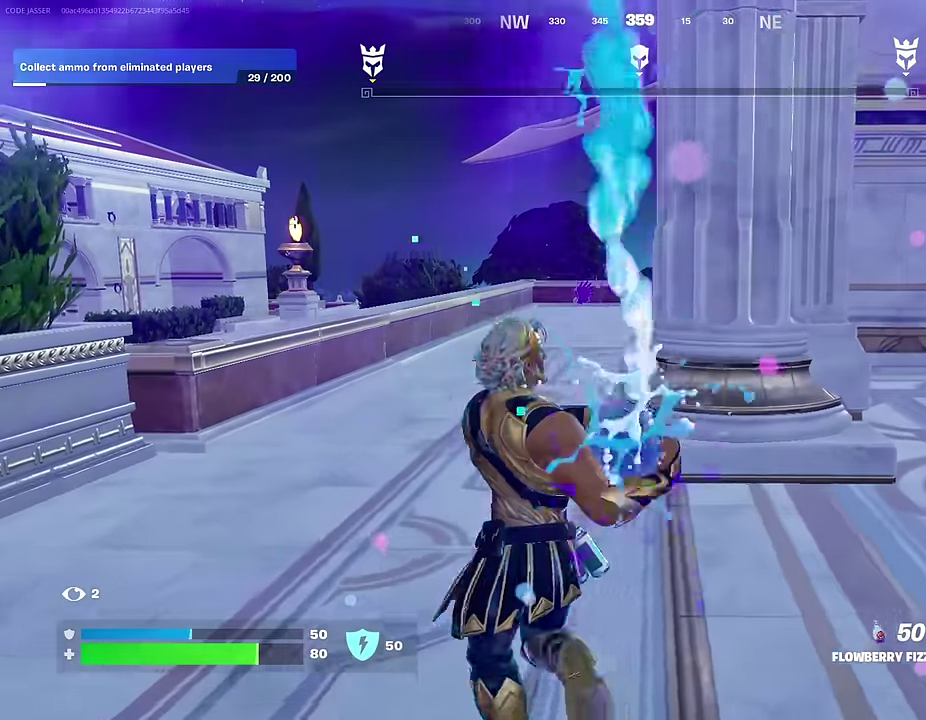
{"dt_ms": 500, "buttons": ["R2"], "left_stick": "up-right", "right_stick": "center", "events": [[167, "right_stick", "left"], [183, "left_stick", "up"], [250, "left_stick", "up-right"], [400, "right_stick", "center"]]}
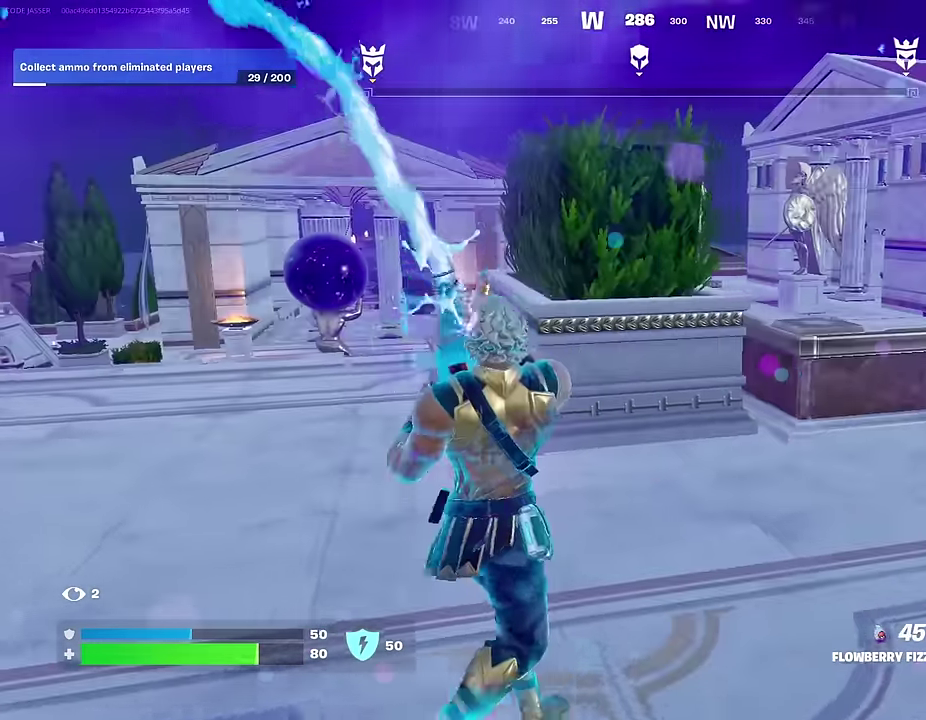
{"dt_ms": 500, "buttons": ["R2"], "left_stick": "up", "right_stick": "right", "events": [[417, "right_stick", "right"], [467, "left_stick", "up"]]}
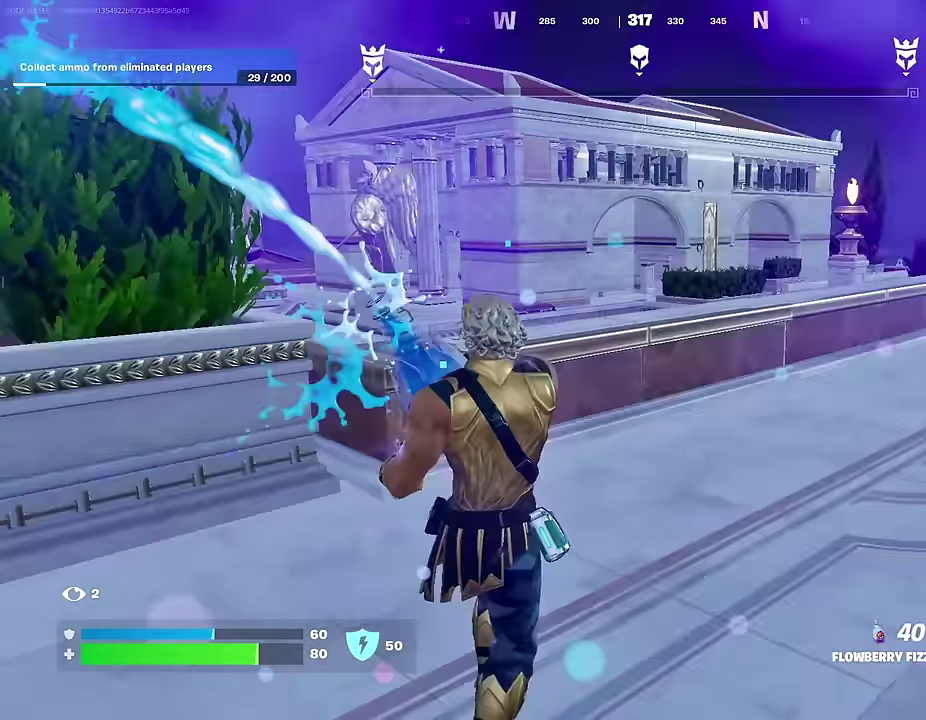
{"dt_ms": 500, "buttons": ["R2"], "left_stick": "up", "right_stick": "center", "events": [[117, "right_stick", "center"], [183, "CROSS", "down"], [283, "CROSS", "up"], [317, "left_stick", "up-left"], [483, "left_stick", "up"]]}
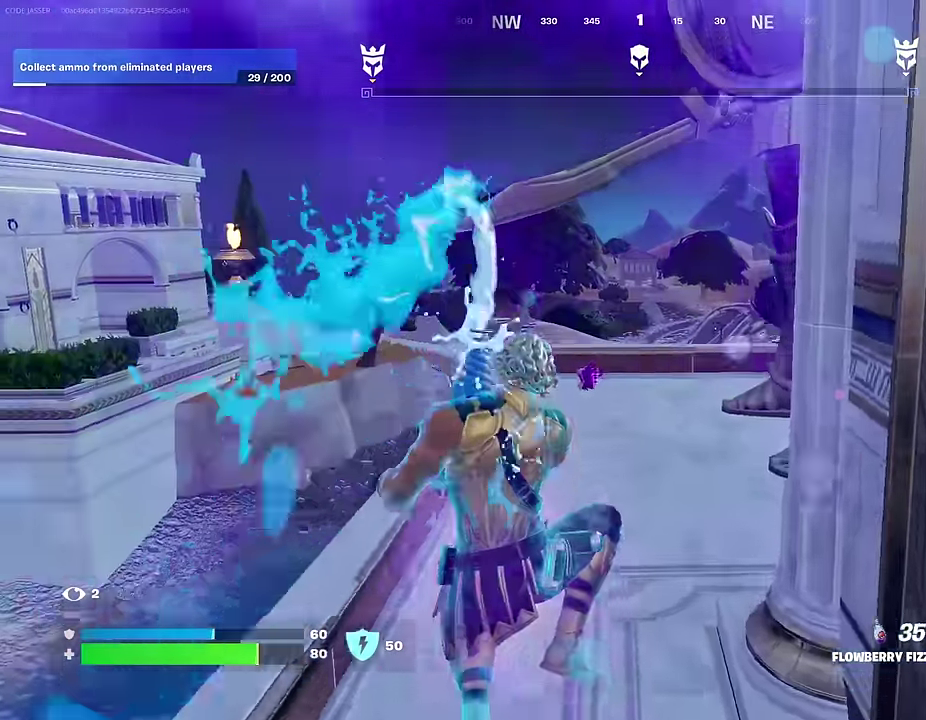
{"dt_ms": 500, "buttons": ["R2"], "left_stick": "up-right", "right_stick": "right", "events": [[417, "right_stick", "down-right"], [433, "left_stick", "up-right"], [467, "right_stick", "right"]]}
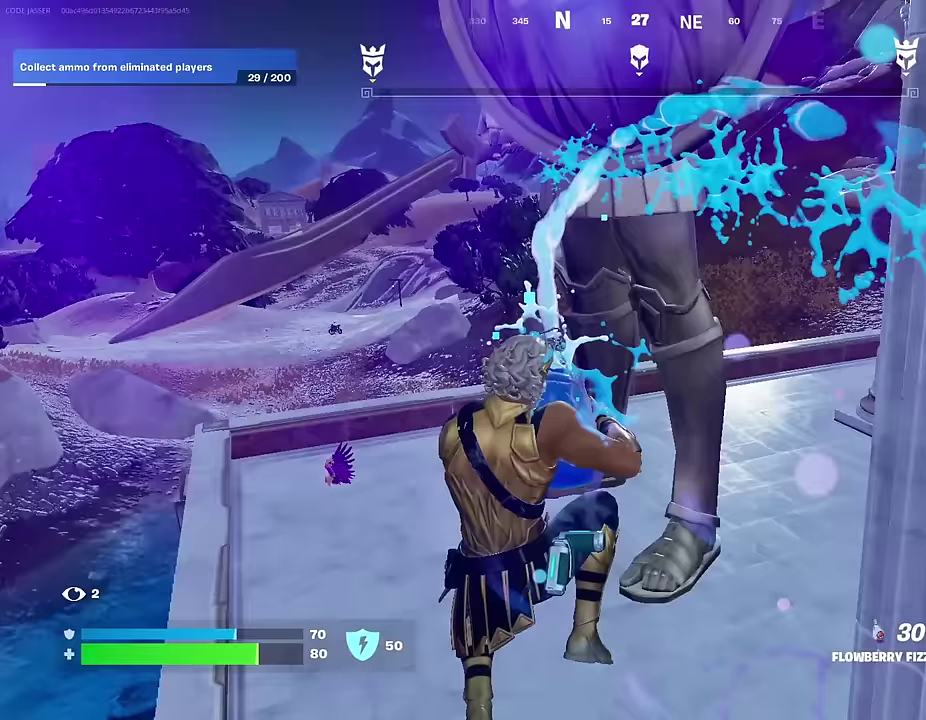
{"dt_ms": 500, "buttons": ["R2"], "left_stick": "up-left", "right_stick": "center", "events": [[100, "left_stick", "up"], [133, "right_stick", "center"], [433, "left_stick", "up-left"]]}
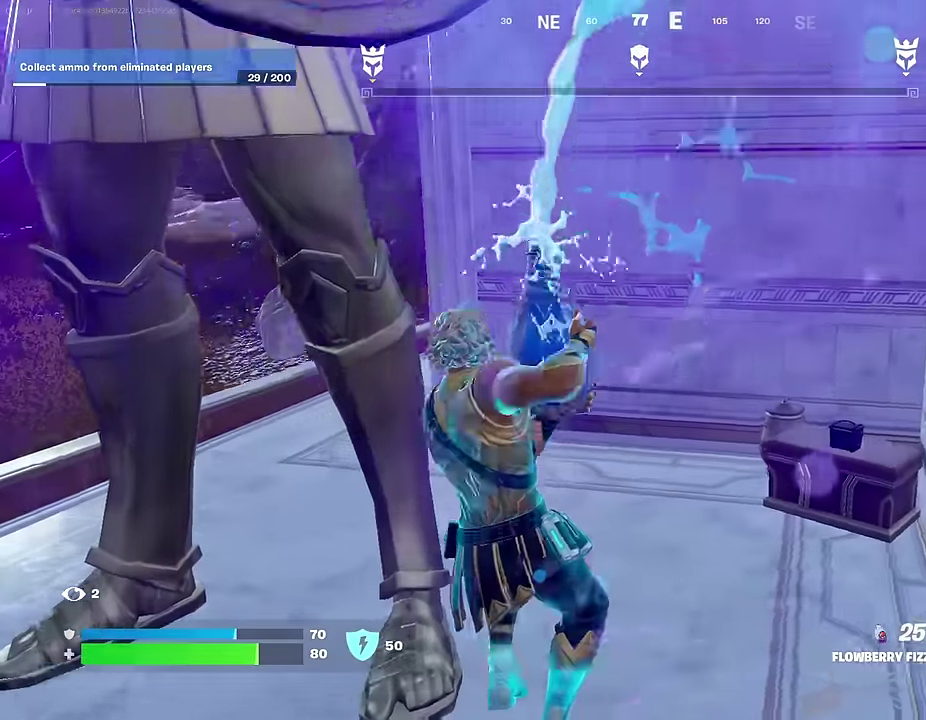
{"dt_ms": 400, "buttons": ["R2"], "left_stick": "up-left", "right_stick": "left", "events": [[233, "right_stick", "left"]]}
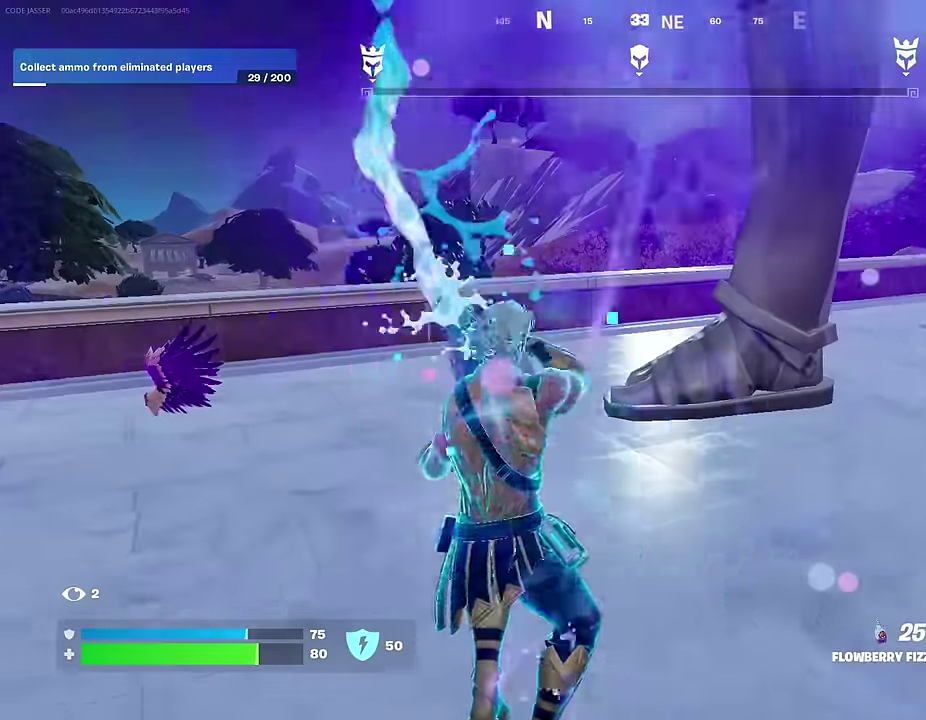
{"dt_ms": 600, "buttons": ["R2"], "left_stick": "up-left", "right_stick": "right", "events": [[50, "right_stick", "center"], [317, "right_stick", "right"]]}
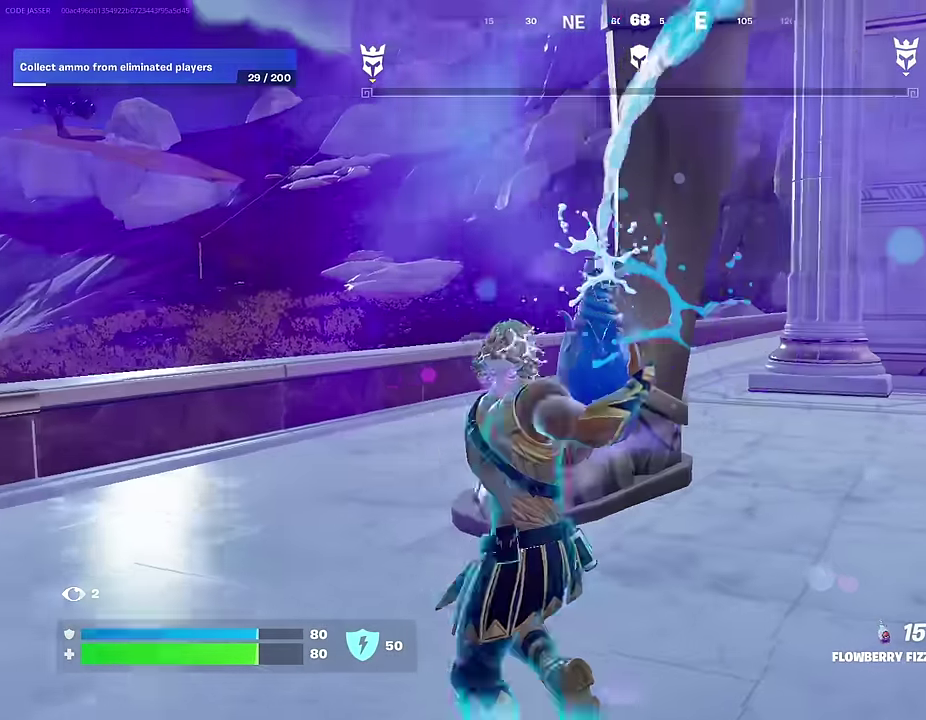
{"dt_ms": 400, "buttons": ["R2"], "left_stick": "up-left", "right_stick": "center", "events": [[17, "right_stick", "center"]]}
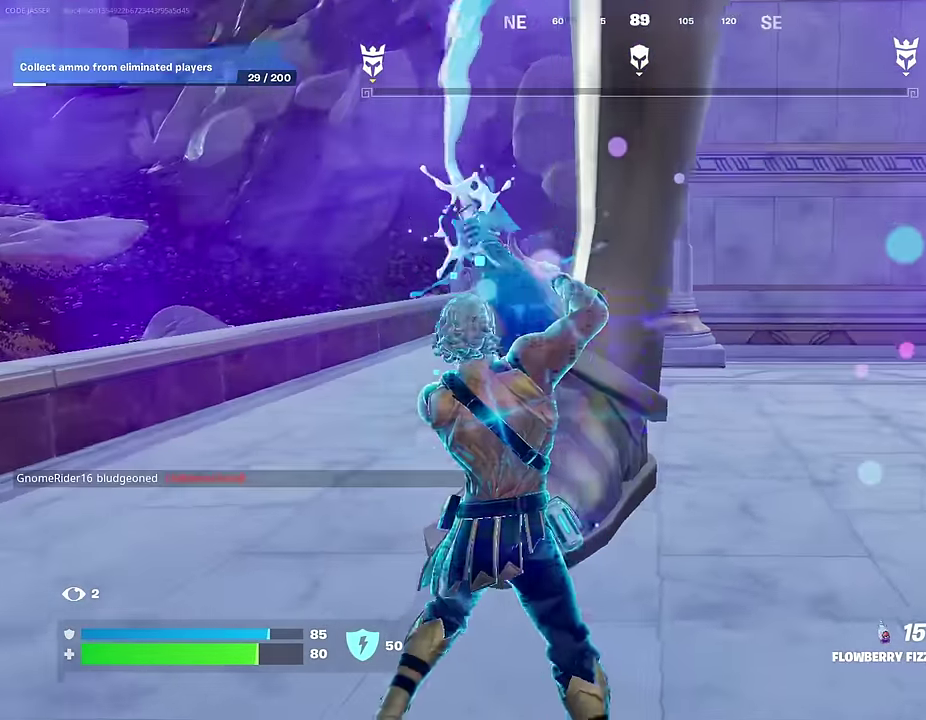
{"dt_ms": 600, "buttons": ["R2"], "left_stick": "up", "right_stick": "center", "events": [[533, "left_stick", "up"]]}
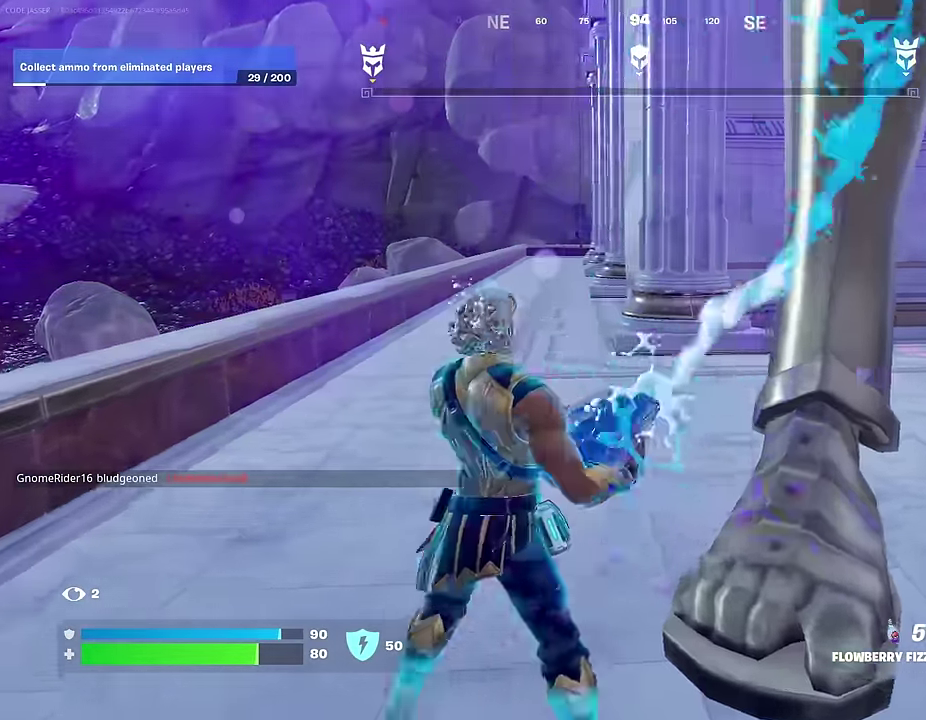
{"dt_ms": 400, "buttons": ["R2"], "left_stick": "up-right", "right_stick": "left", "events": [[50, "right_stick", "left"], [133, "left_stick", "up-right"]]}
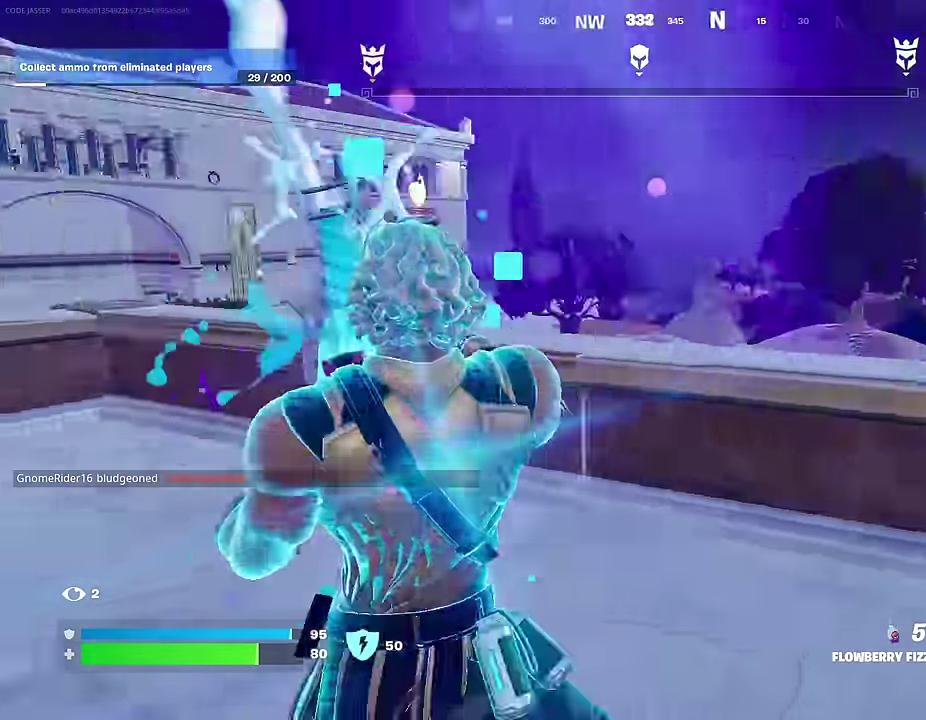
{"dt_ms": 600, "buttons": [], "left_stick": "up", "right_stick": "center", "events": [[233, "right_stick", "center"], [383, "R2", "up"], [417, "right_stick", "down-left"], [483, "R1", "down"], [483, "left_stick", "up"], [483, "right_stick", "left"], [550, "right_stick", "center"], [583, "R1", "up"]]}
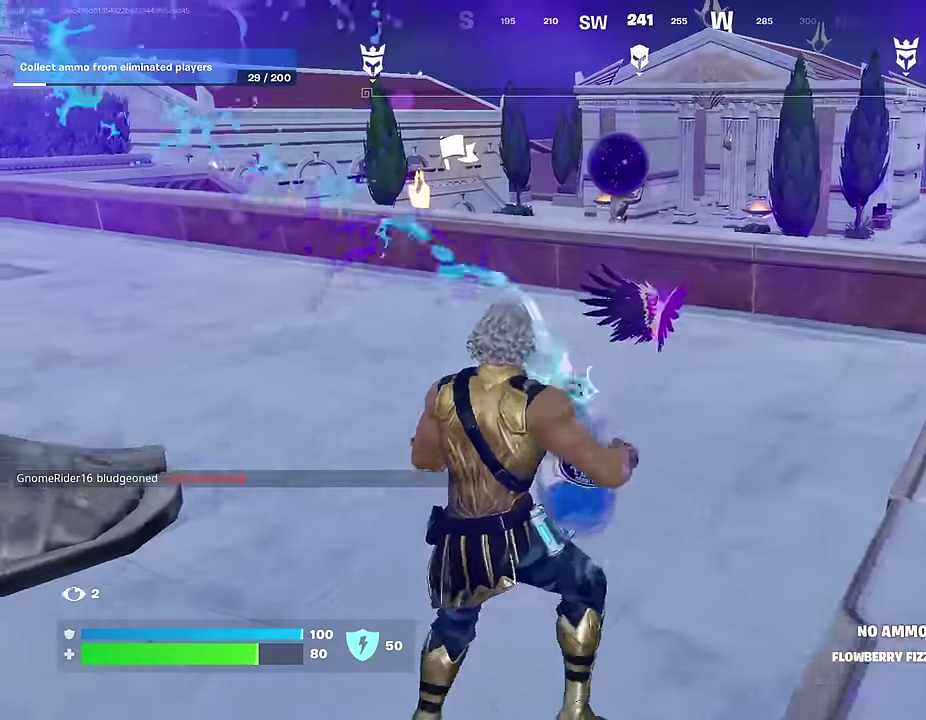
{"dt_ms": 400, "buttons": [], "left_stick": "up-left", "right_stick": "center", "events": [[17, "left_stick", "up-left"], [167, "left_stick", "up"], [250, "left_stick", "up-left"]]}
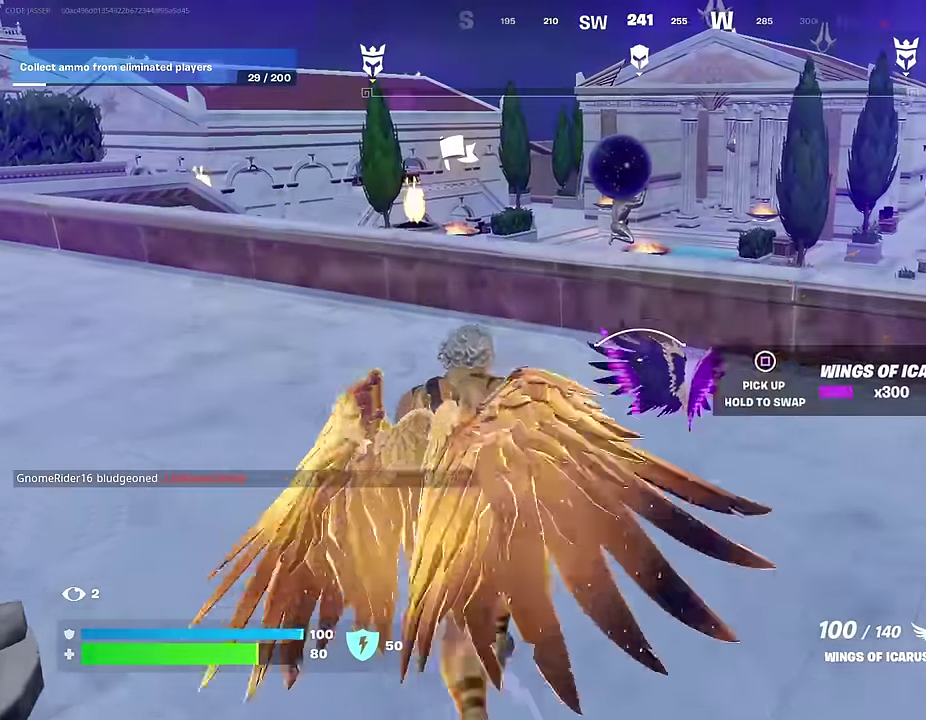
{"dt_ms": 600, "buttons": ["SQUARE"], "left_stick": "up-left", "right_stick": "center", "events": [[17, "left_stick", "up"], [67, "left_stick", "up-right"], [133, "SQUARE", "down"], [233, "left_stick", "up-left"]]}